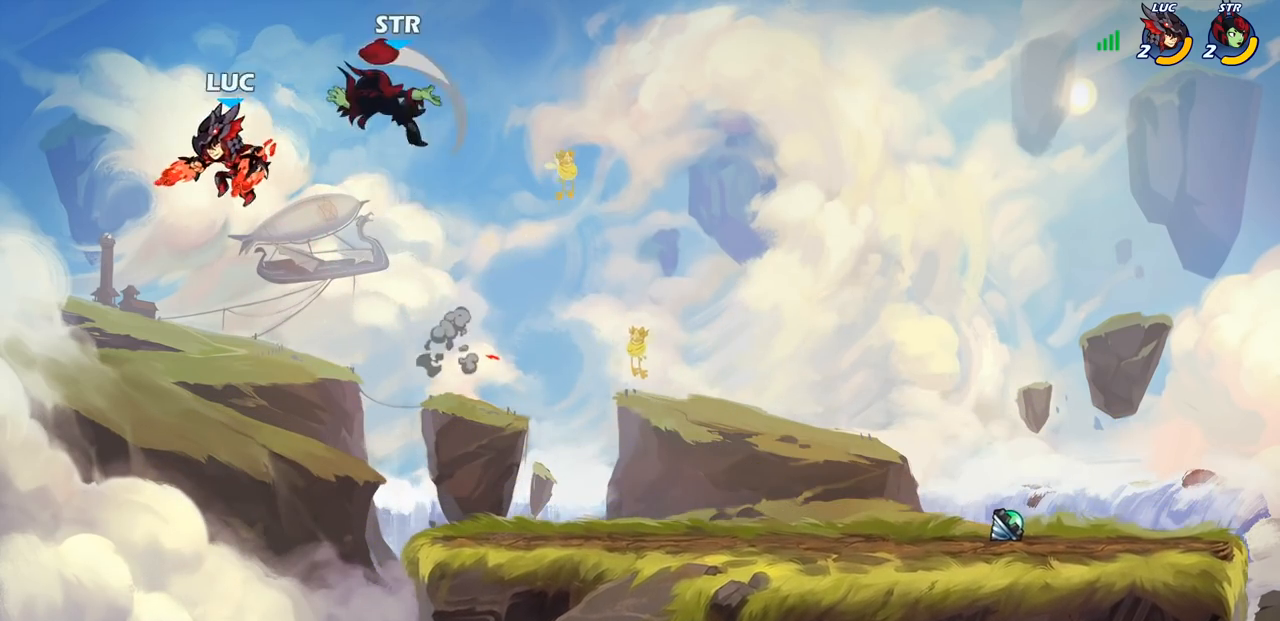
Gameplay with a controller (PlayStation layout); each line is a JSON object with the inputs held at the frame after it. "events" lists button and stick changes between this image and that frame as [ms after this image, input, new state], when the widget could be followed in between.
{"buttons": ["CIRCLE"], "left_stick": "up-right", "right_stick": "center", "events": [[133, "left_stick", "right"], [183, "R2", "up"], [267, "CROSS", "down"], [350, "left_stick", "up-right"], [417, "CROSS", "up"], [500, "CIRCLE", "down"]]}
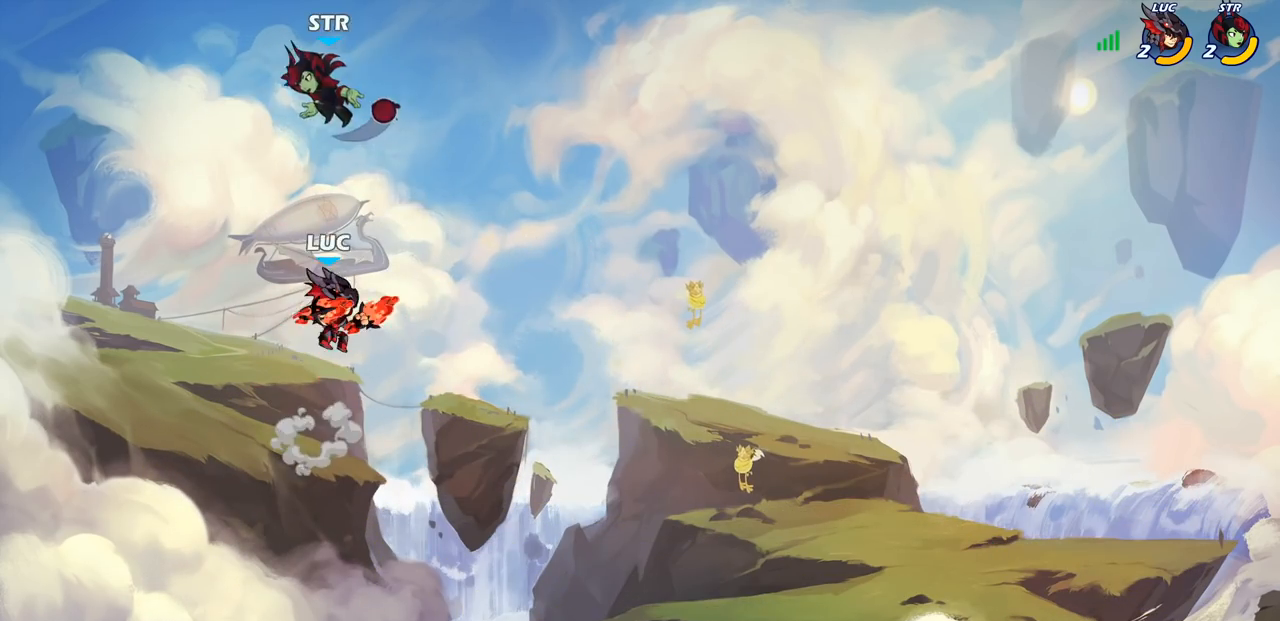
{"buttons": [], "left_stick": "center", "right_stick": "center", "events": [[67, "left_stick", "center"], [133, "CIRCLE", "up"]]}
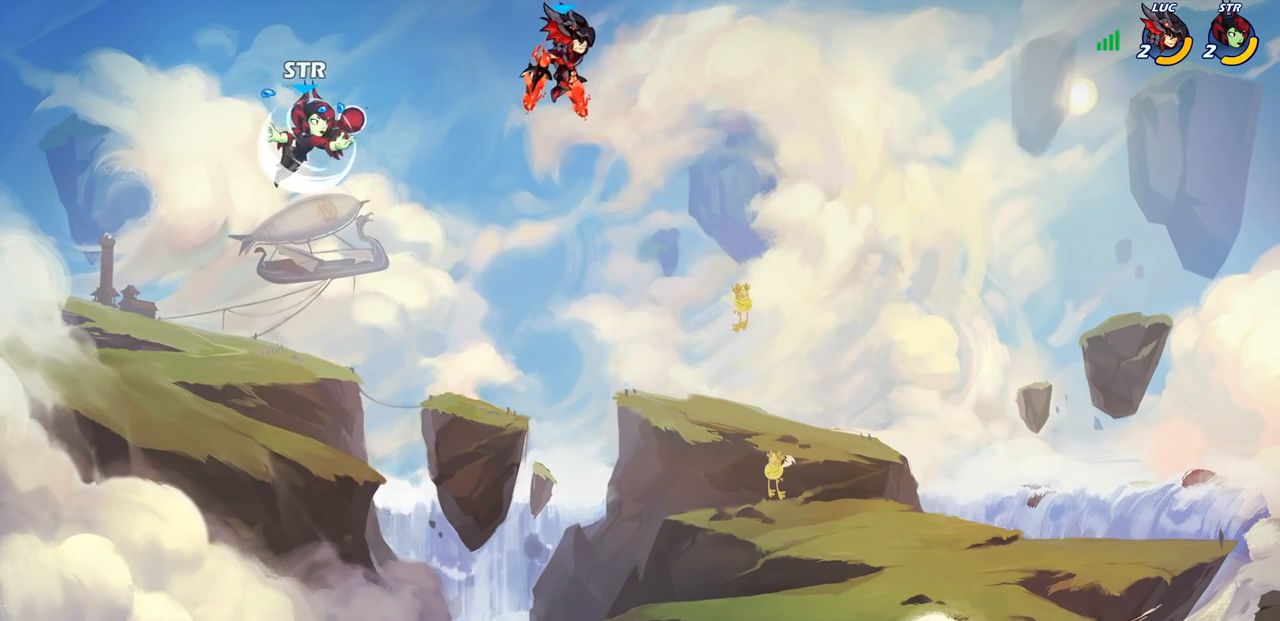
{"buttons": [], "left_stick": "center", "right_stick": "center", "events": [[33, "left_stick", "right"], [233, "left_stick", "down"], [300, "left_stick", "left"], [333, "SQUARE", "down"], [400, "SQUARE", "up"], [467, "left_stick", "center"]]}
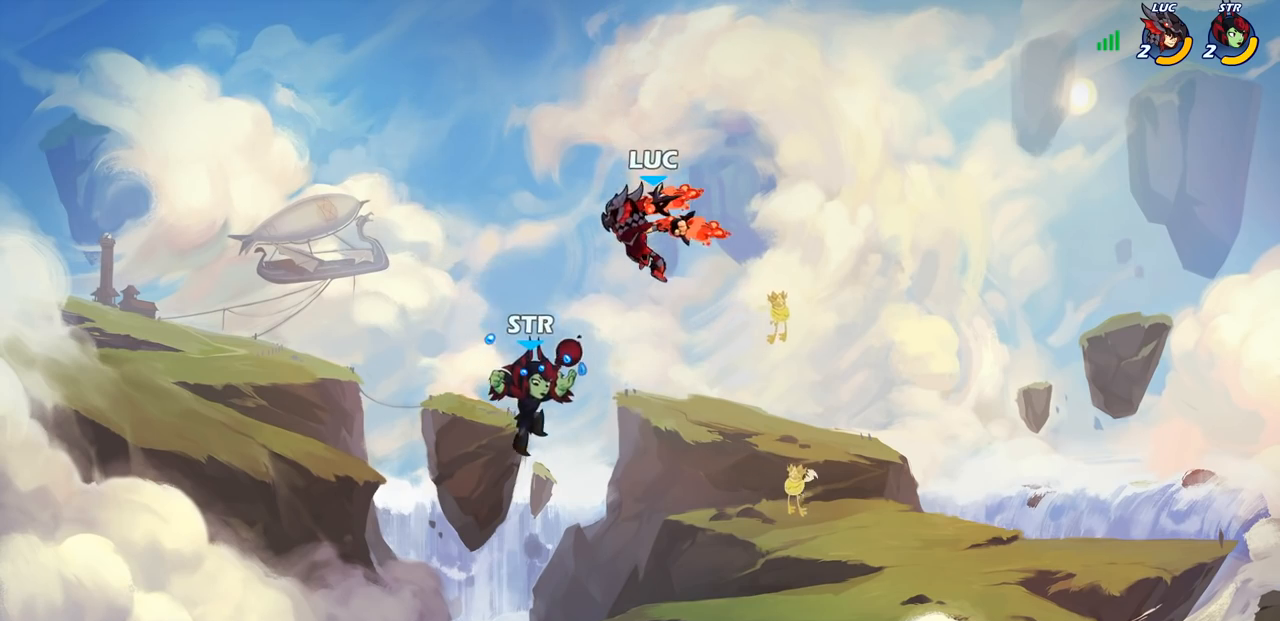
{"buttons": ["CROSS"], "left_stick": "up-right", "right_stick": "center", "events": [[183, "left_stick", "right"], [383, "left_stick", "up-right"], [433, "CROSS", "down"]]}
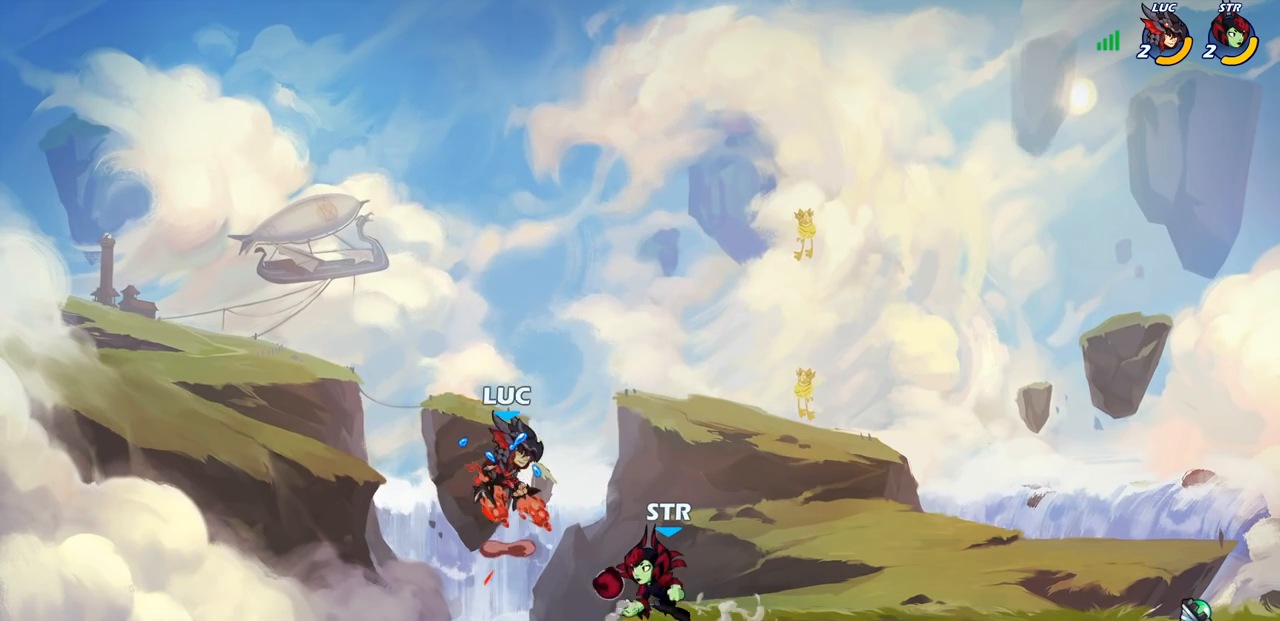
{"buttons": [], "left_stick": "center", "right_stick": "center", "events": [[133, "CROSS", "up"], [183, "left_stick", "down-right"], [350, "left_stick", "center"], [400, "SQUARE", "down"], [483, "SQUARE", "up"]]}
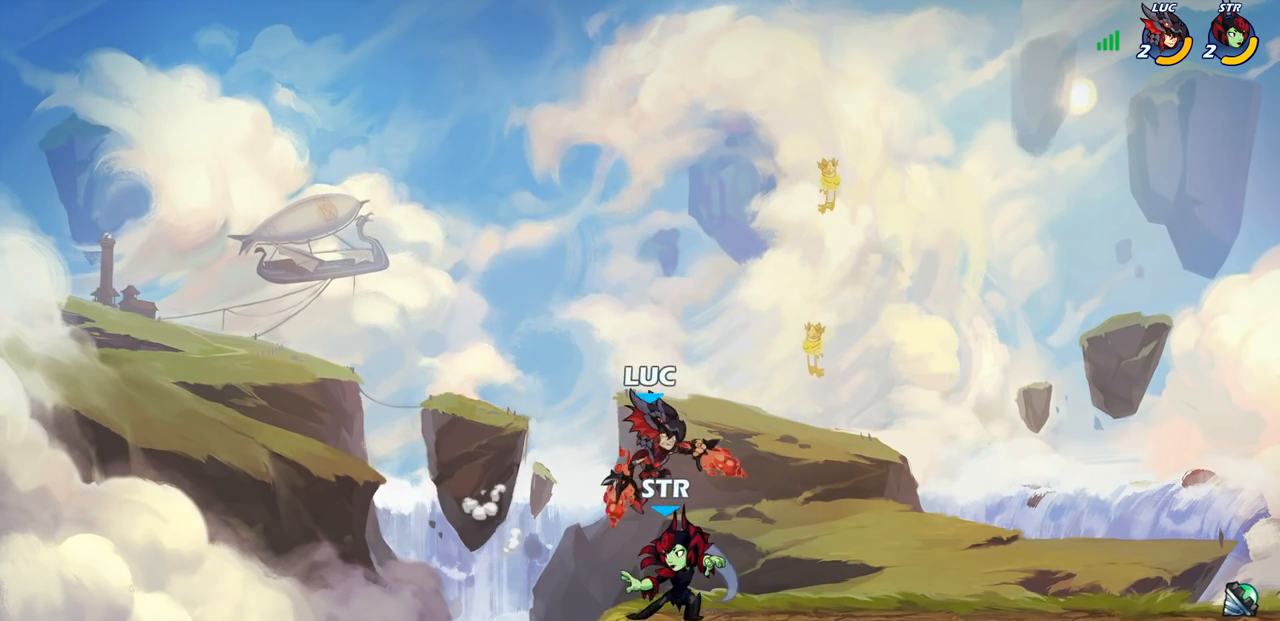
{"buttons": [], "left_stick": "center", "right_stick": "center", "events": [[50, "left_stick", "right"], [283, "left_stick", "left"], [383, "left_stick", "down"], [417, "CIRCLE", "down"], [433, "left_stick", "center"], [483, "CIRCLE", "up"]]}
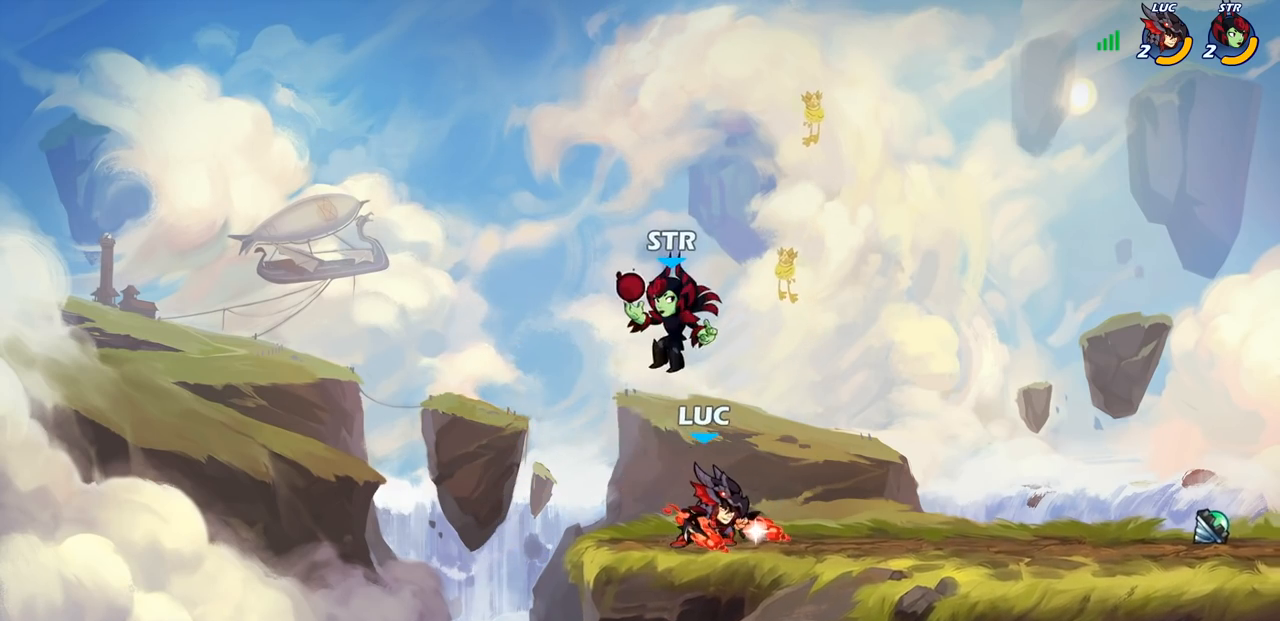
{"buttons": [], "left_stick": "center", "right_stick": "center", "events": []}
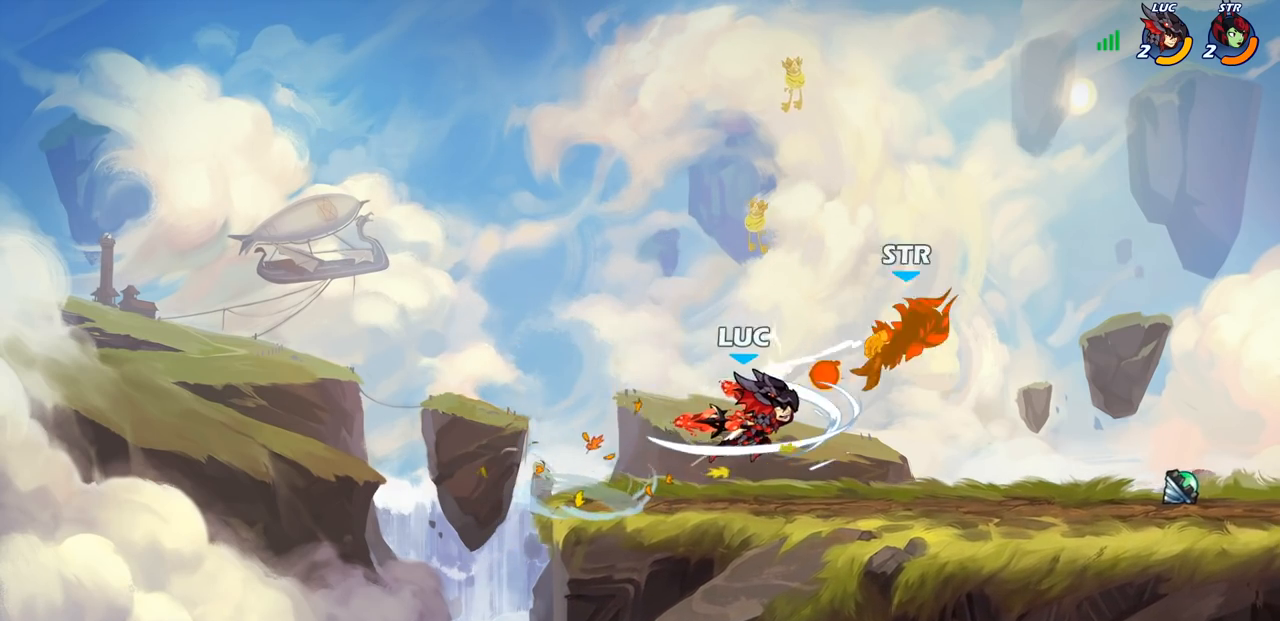
{"buttons": ["R2"], "left_stick": "right", "right_stick": "center", "events": [[217, "left_stick", "right"], [367, "R2", "down"]]}
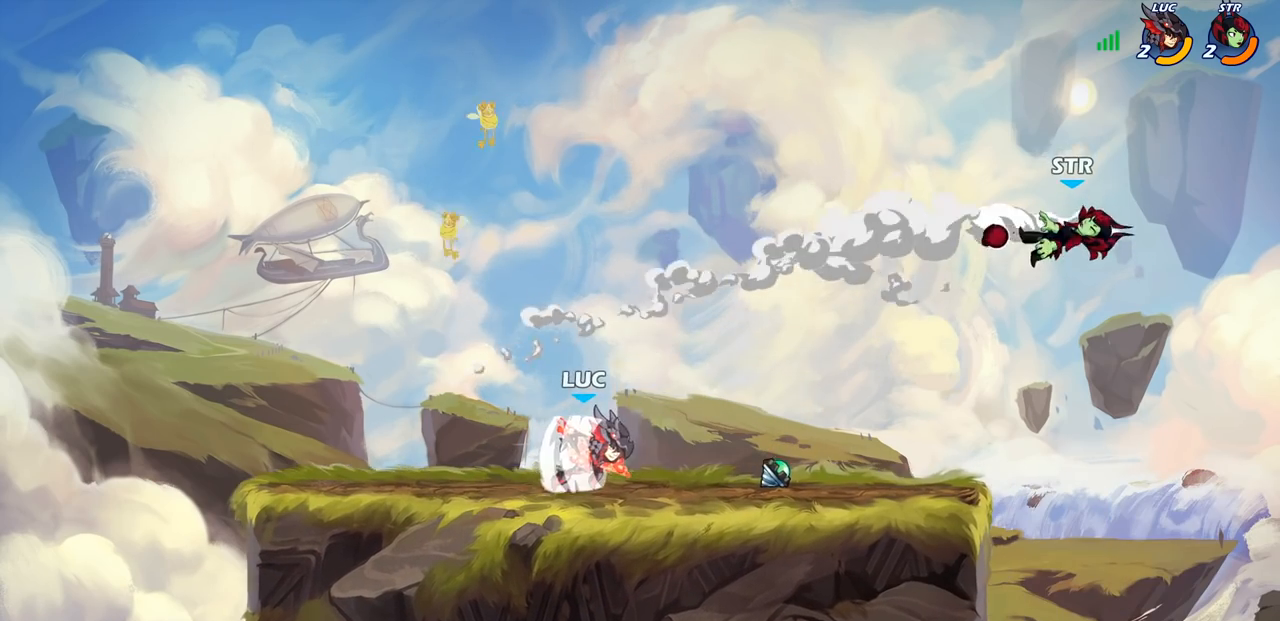
{"buttons": [], "left_stick": "up", "right_stick": "center", "events": [[83, "R2", "up"], [233, "left_stick", "left"], [483, "left_stick", "up"]]}
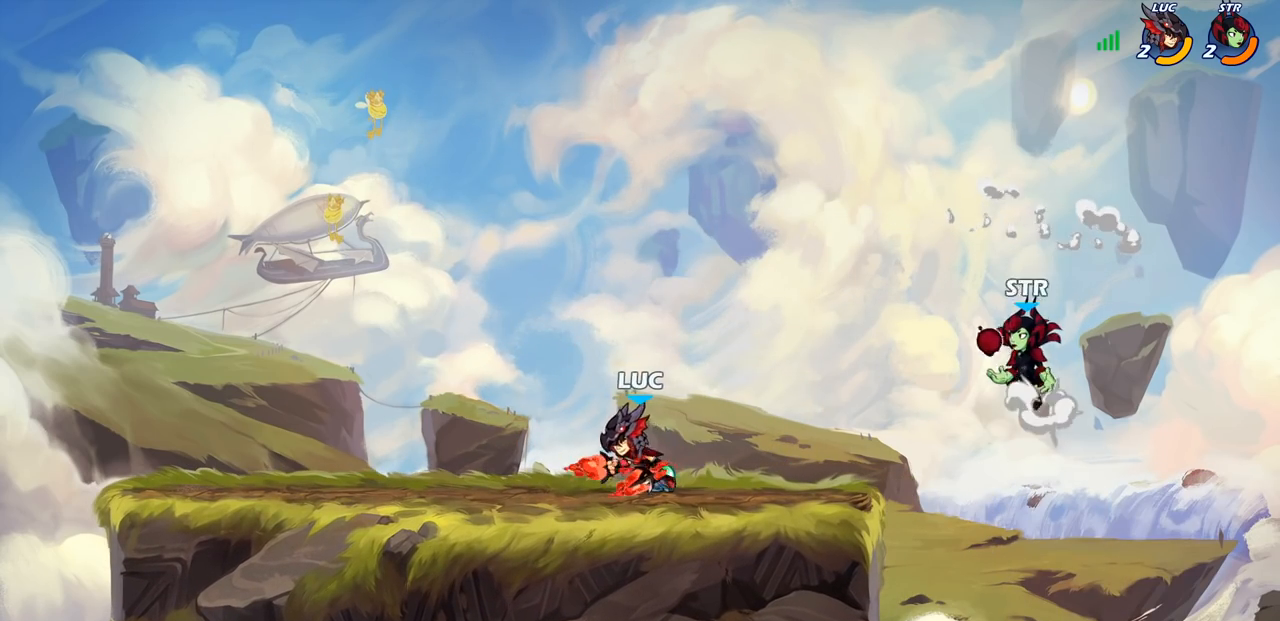
{"buttons": [], "left_stick": "center", "right_stick": "center", "events": [[67, "left_stick", "right"], [167, "R2", "down"], [183, "CROSS", "down"], [250, "SQUARE", "down"], [267, "CROSS", "up"], [283, "left_stick", "center"], [300, "R2", "up"], [300, "SQUARE", "up"]]}
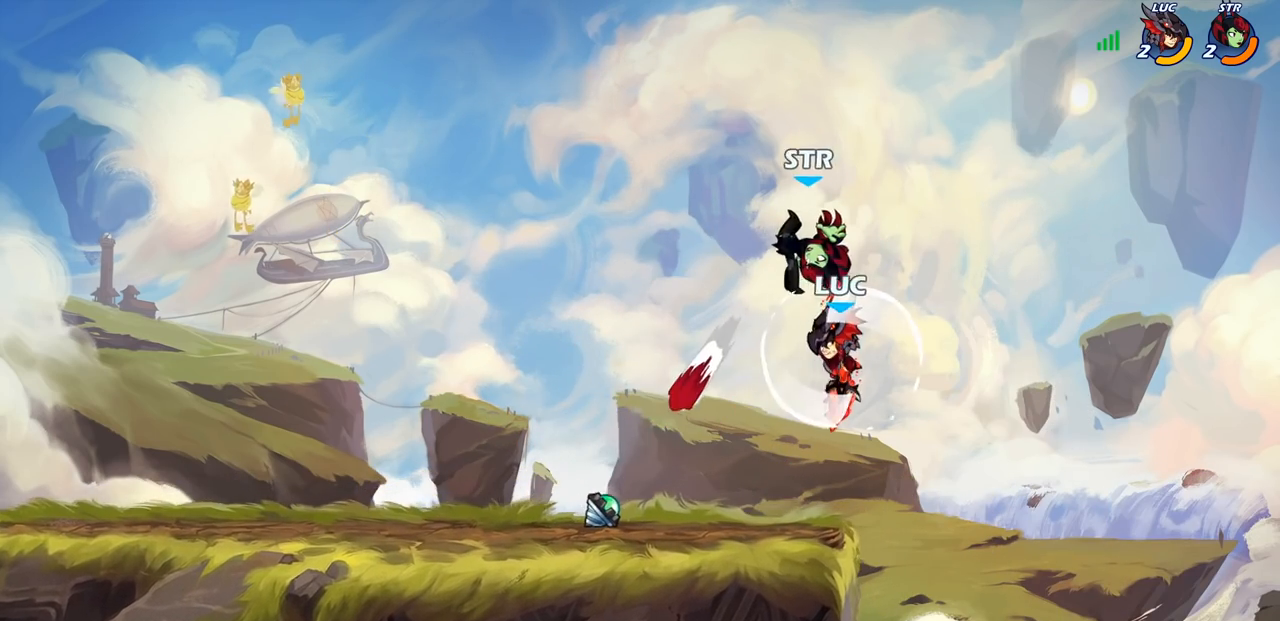
{"buttons": ["CROSS"], "left_stick": "up-right", "right_stick": "center", "events": [[150, "left_stick", "left"], [383, "CROSS", "down"], [400, "left_stick", "up-right"]]}
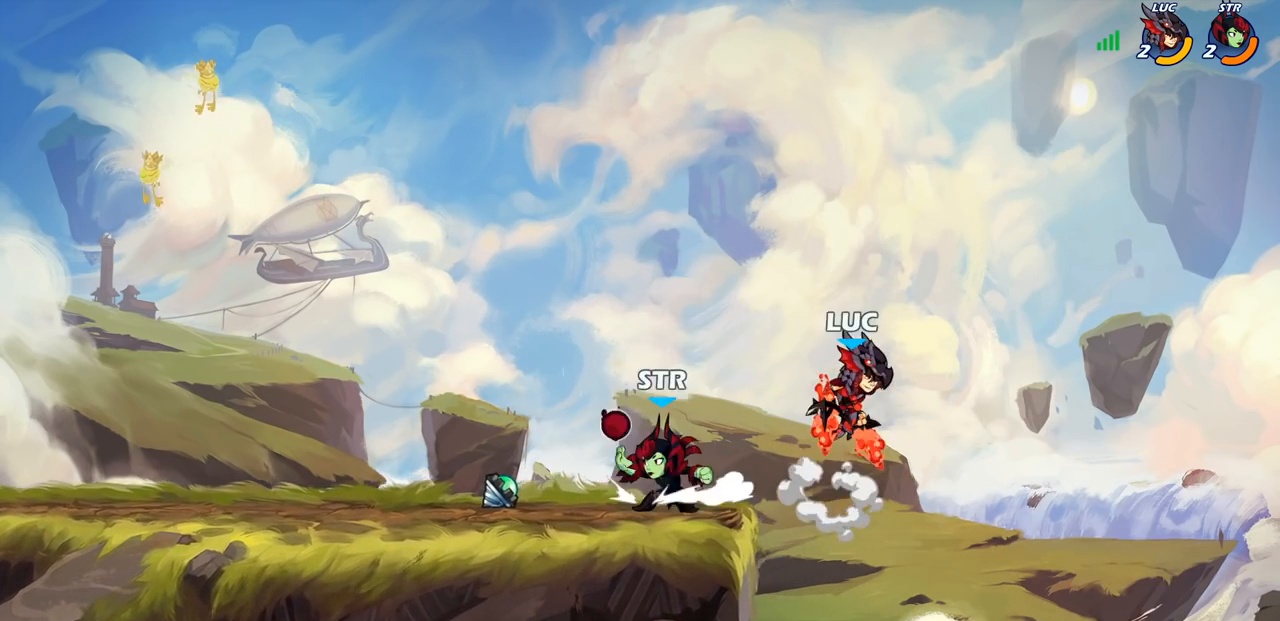
{"buttons": ["R2"], "left_stick": "up-left", "right_stick": "center", "events": [[67, "CROSS", "up"], [117, "left_stick", "left"], [233, "left_stick", "down-left"], [400, "left_stick", "up-left"], [450, "R2", "down"]]}
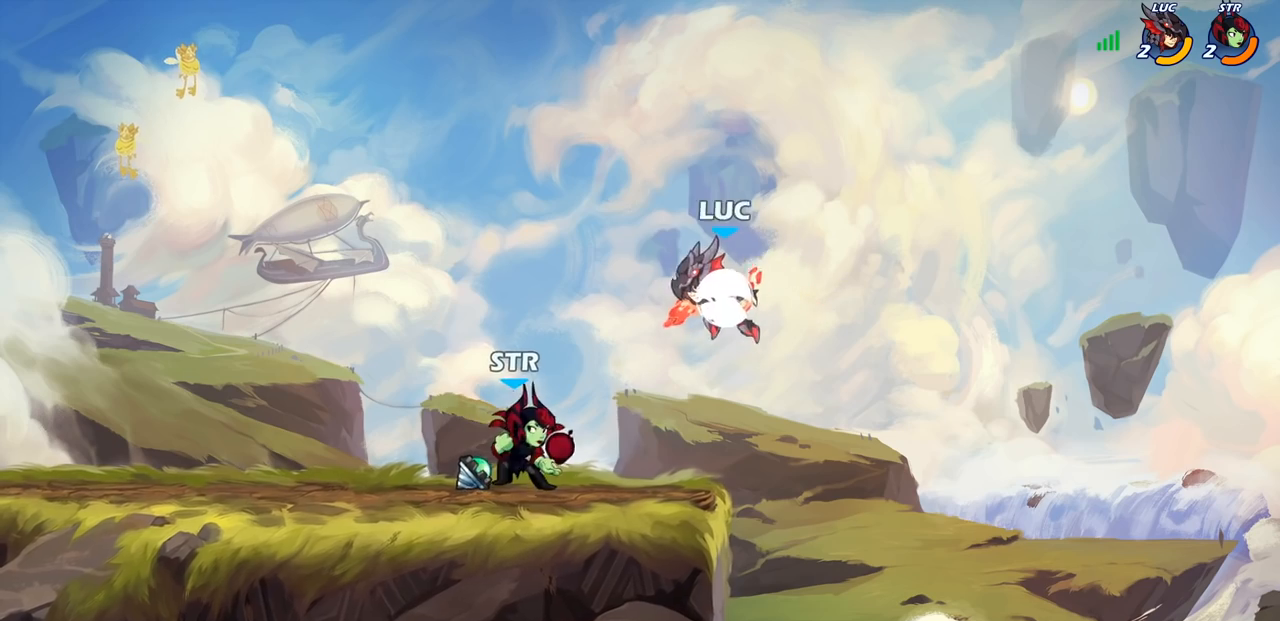
{"buttons": [], "left_stick": "down-right", "right_stick": "center", "events": [[183, "R2", "up"], [233, "left_stick", "down"], [367, "left_stick", "right"], [433, "left_stick", "down-right"]]}
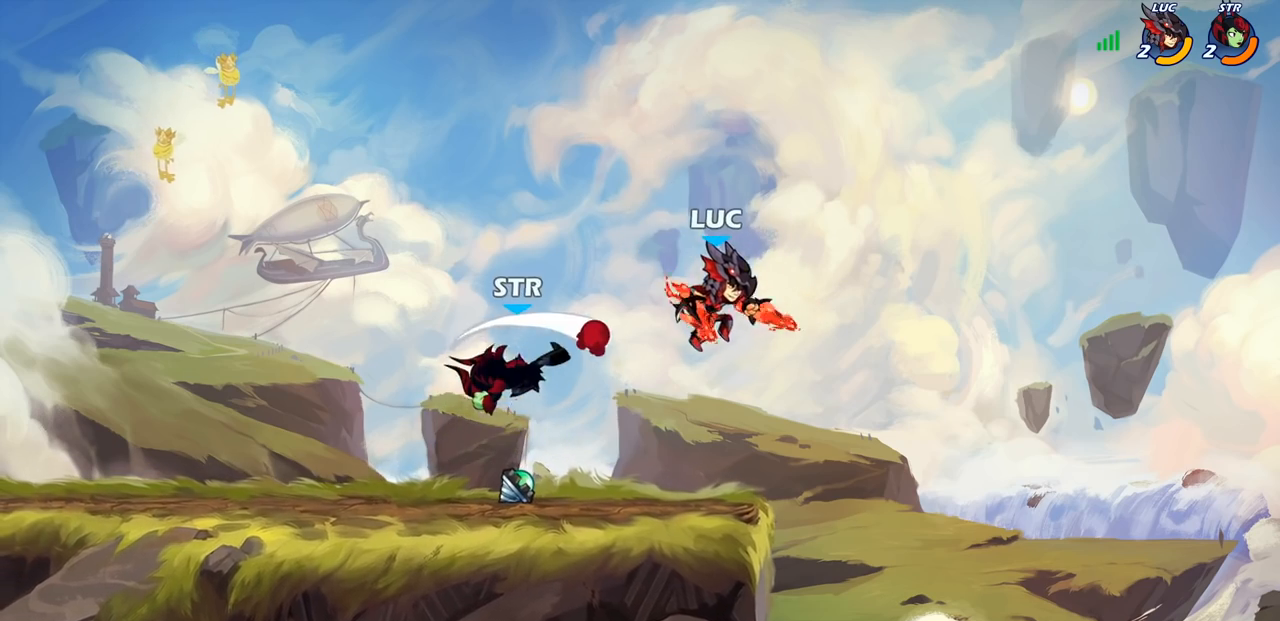
{"buttons": [], "left_stick": "center", "right_stick": "center", "events": [[100, "left_stick", "down-left"], [167, "left_stick", "left"], [267, "R2", "down"], [300, "CIRCLE", "down"], [367, "CIRCLE", "up"], [400, "R2", "up"], [433, "left_stick", "center"]]}
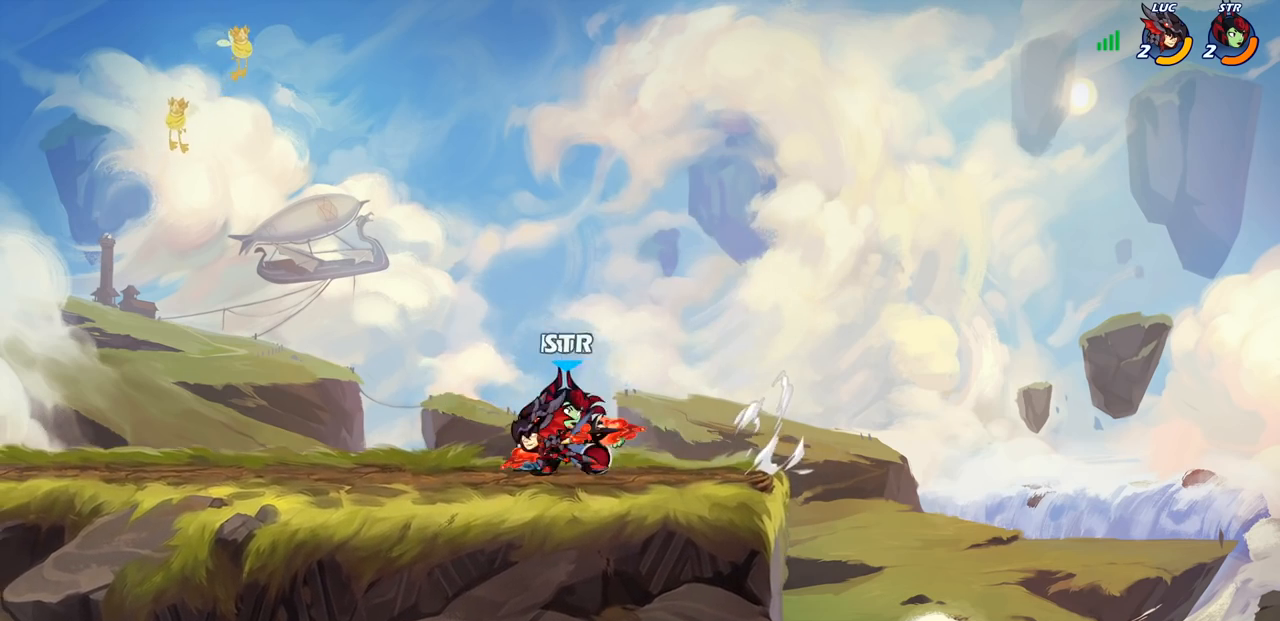
{"buttons": [], "left_stick": "center", "right_stick": "center", "events": []}
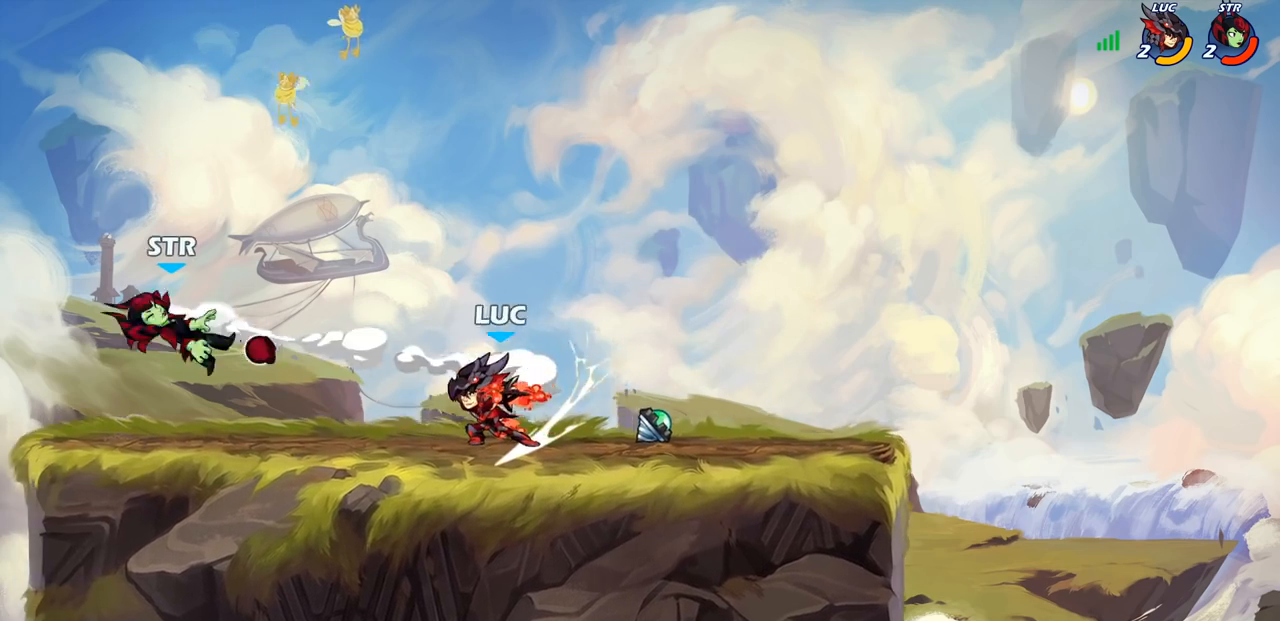
{"buttons": [], "left_stick": "left", "right_stick": "center", "events": [[200, "left_stick", "left"]]}
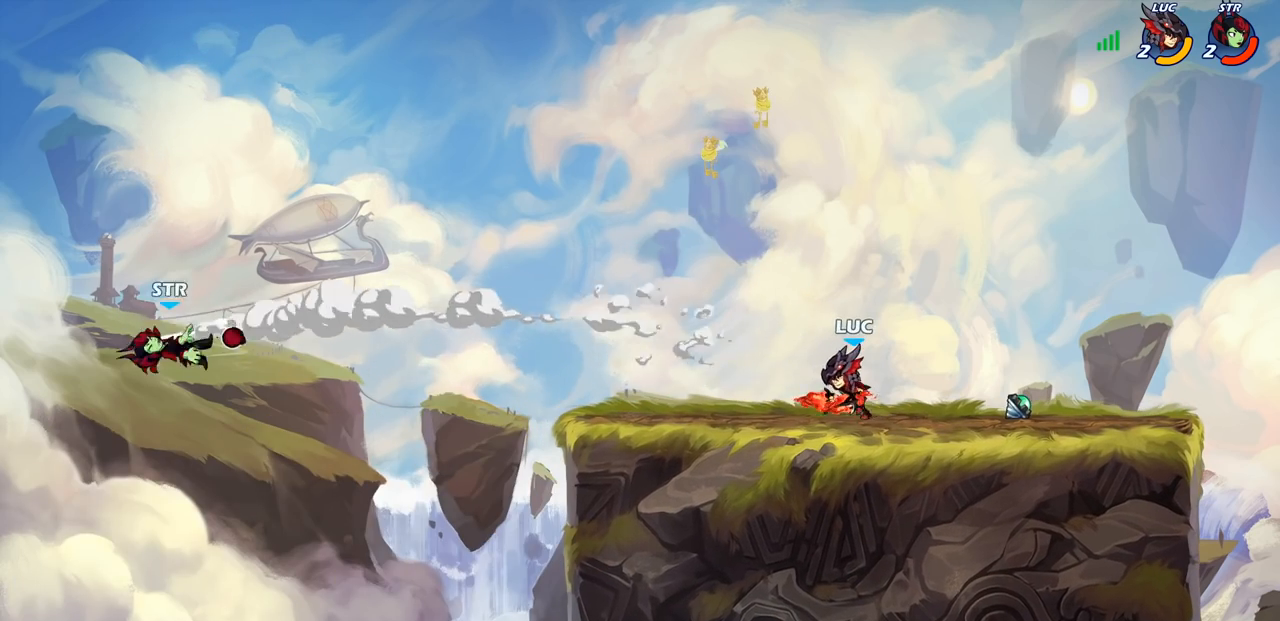
{"buttons": [], "left_stick": "up", "right_stick": "center", "events": [[483, "left_stick", "up"]]}
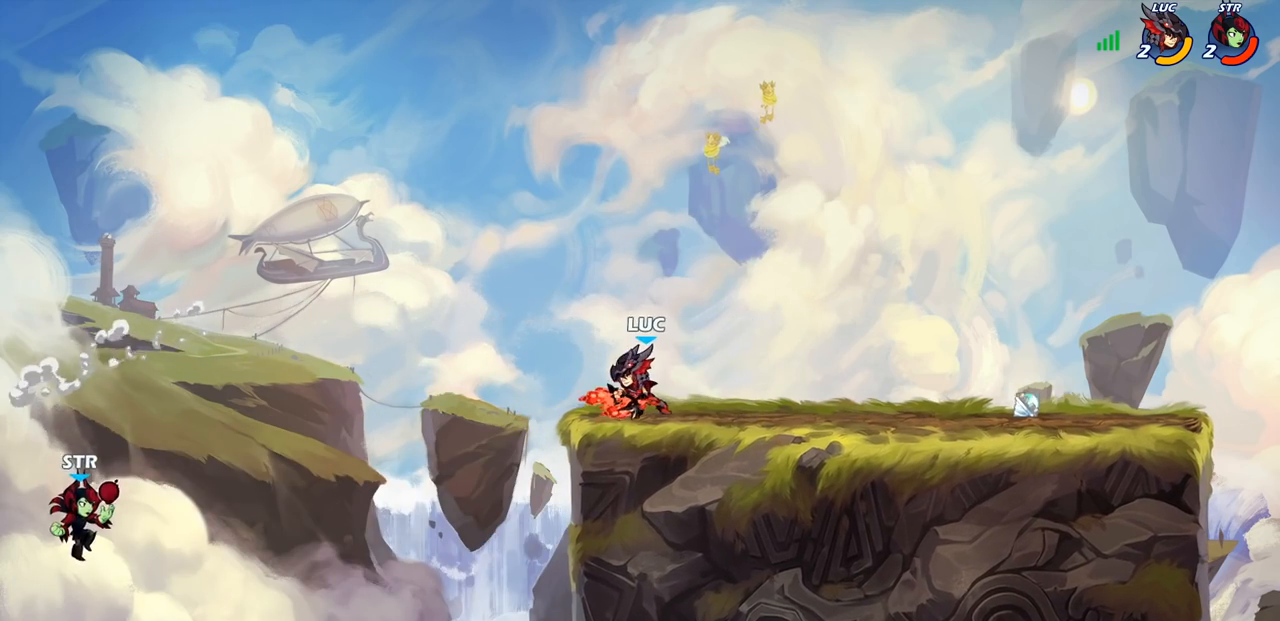
{"buttons": [], "left_stick": "left", "right_stick": "center", "events": [[17, "R2", "down"], [33, "CROSS", "down"], [183, "CROSS", "up"], [183, "R2", "up"], [200, "left_stick", "right"], [300, "left_stick", "down-left"], [467, "left_stick", "left"]]}
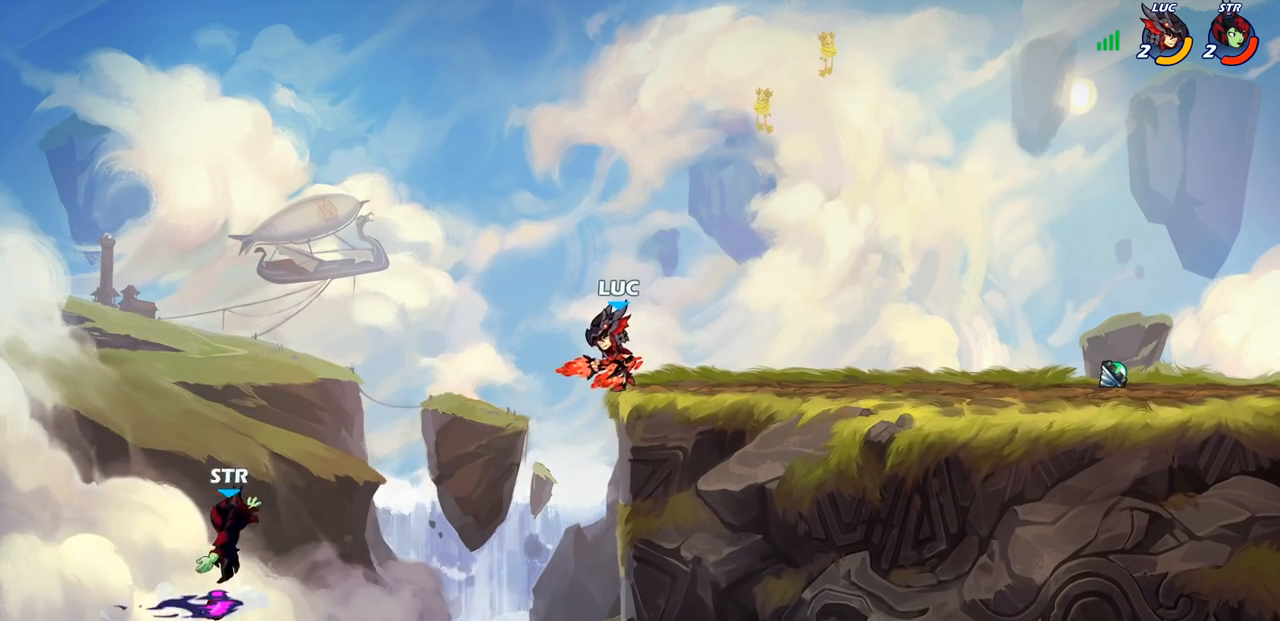
{"buttons": [], "left_stick": "center", "right_stick": "center", "events": [[133, "left_stick", "right"], [367, "left_stick", "left"], [433, "SQUARE", "down"], [467, "left_stick", "center"], [483, "SQUARE", "up"]]}
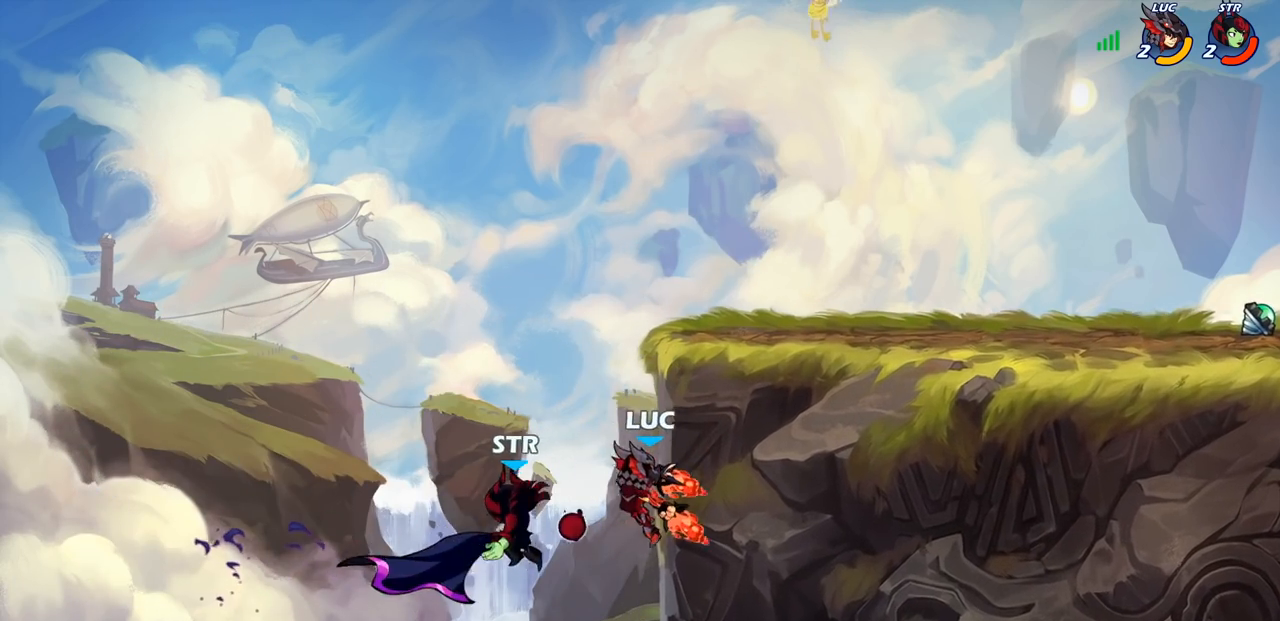
{"buttons": [], "left_stick": "up", "right_stick": "center", "events": [[300, "left_stick", "up"]]}
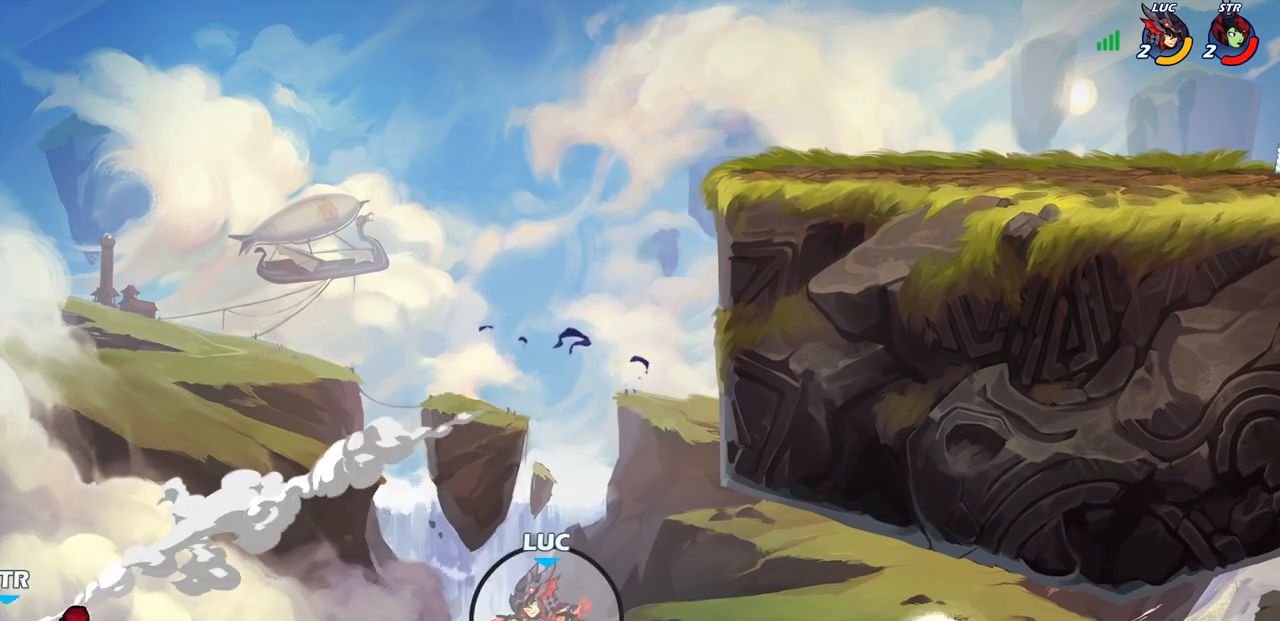
{"buttons": [], "left_stick": "up", "right_stick": "center", "events": [[33, "R2", "down"], [367, "R2", "up"]]}
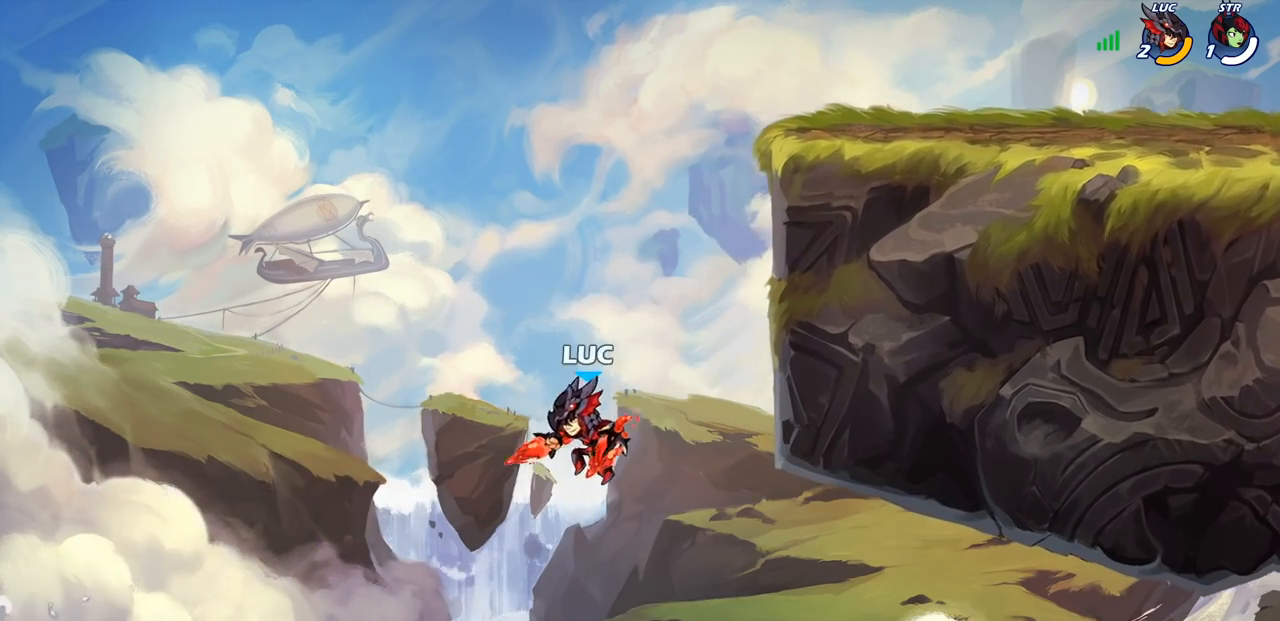
{"buttons": [], "left_stick": "center", "right_stick": "center", "events": [[33, "CROSS", "down"], [50, "left_stick", "up-right"], [183, "CROSS", "up"], [200, "CIRCLE", "down"], [233, "left_stick", "center"], [333, "CIRCLE", "up"]]}
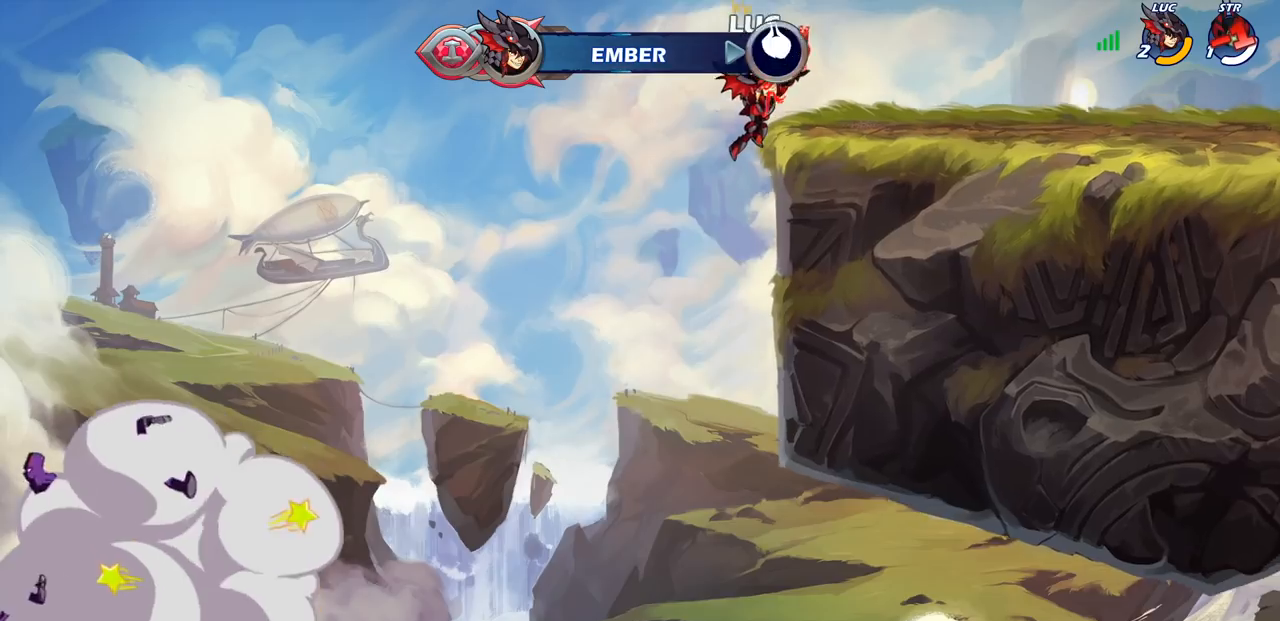
{"buttons": [], "left_stick": "center", "right_stick": "center", "events": []}
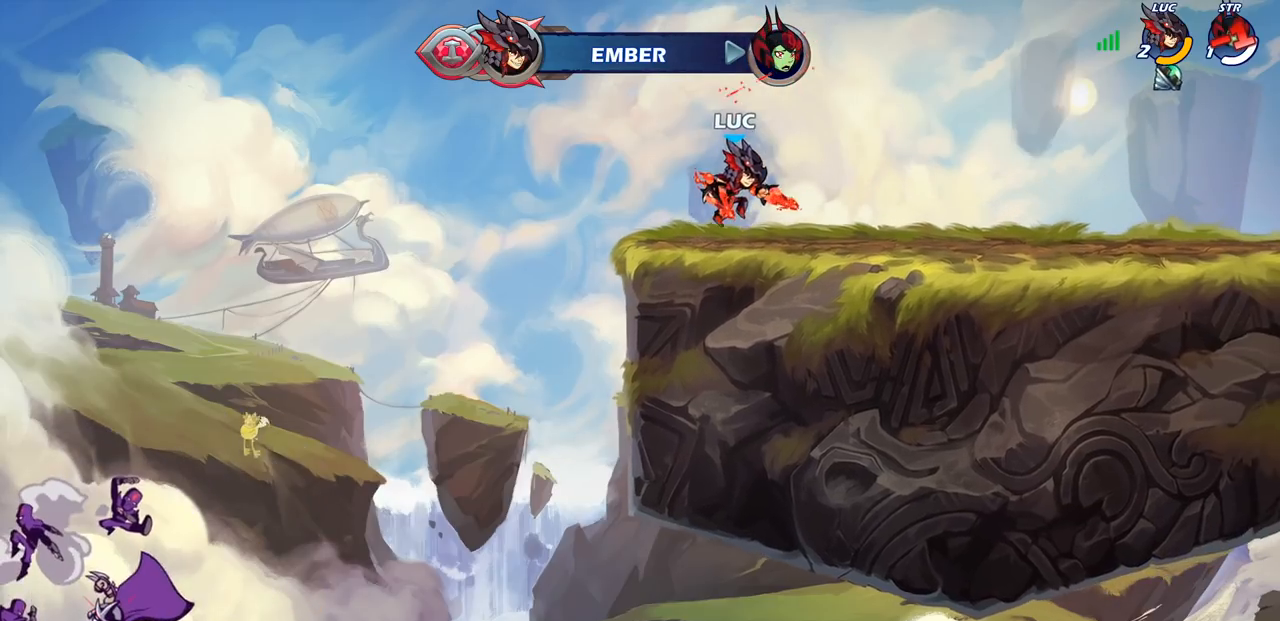
{"buttons": [], "left_stick": "center", "right_stick": "center", "events": []}
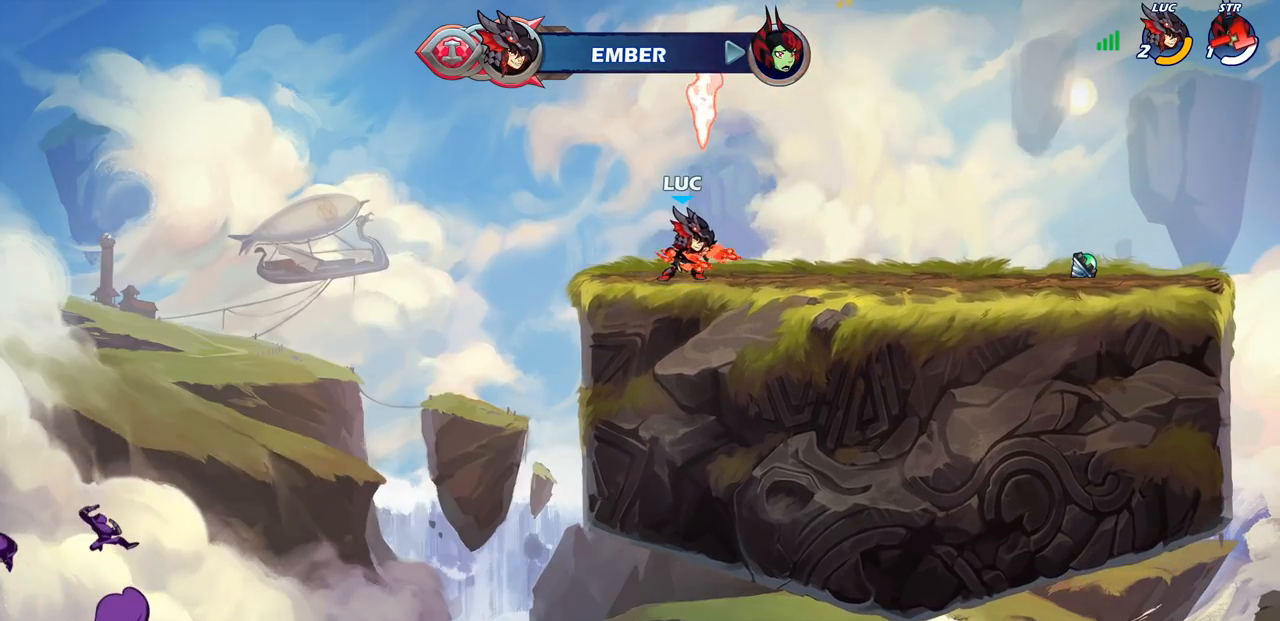
{"buttons": [], "left_stick": "center", "right_stick": "center", "events": []}
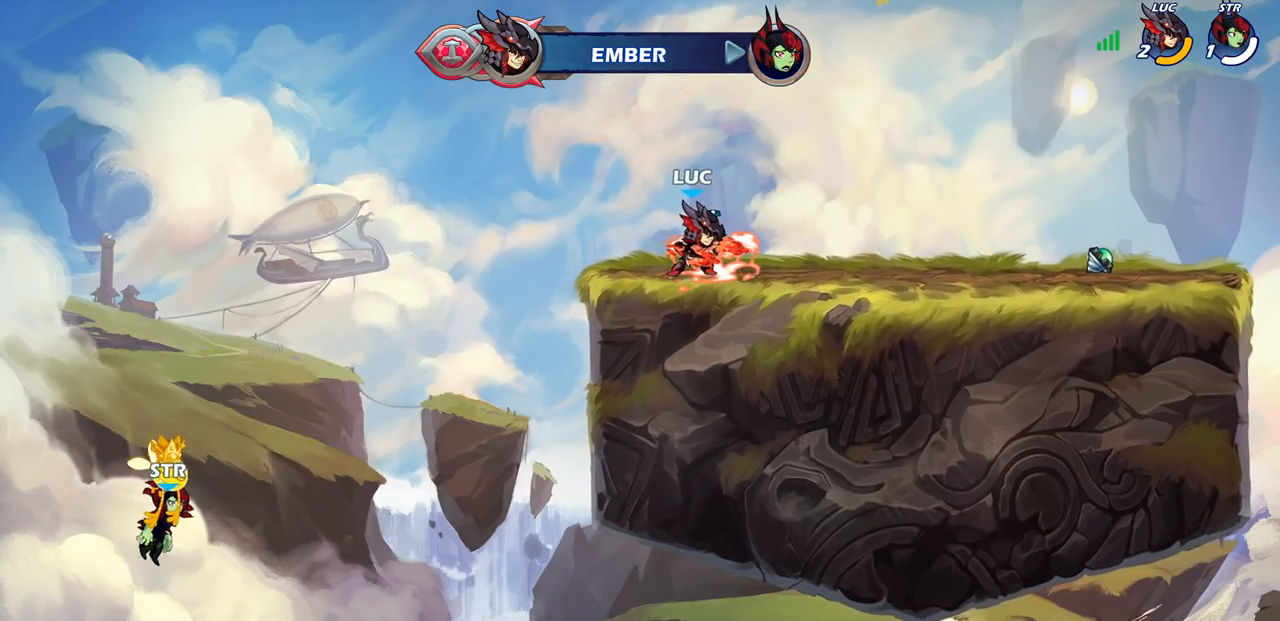
{"buttons": [], "left_stick": "center", "right_stick": "center", "events": []}
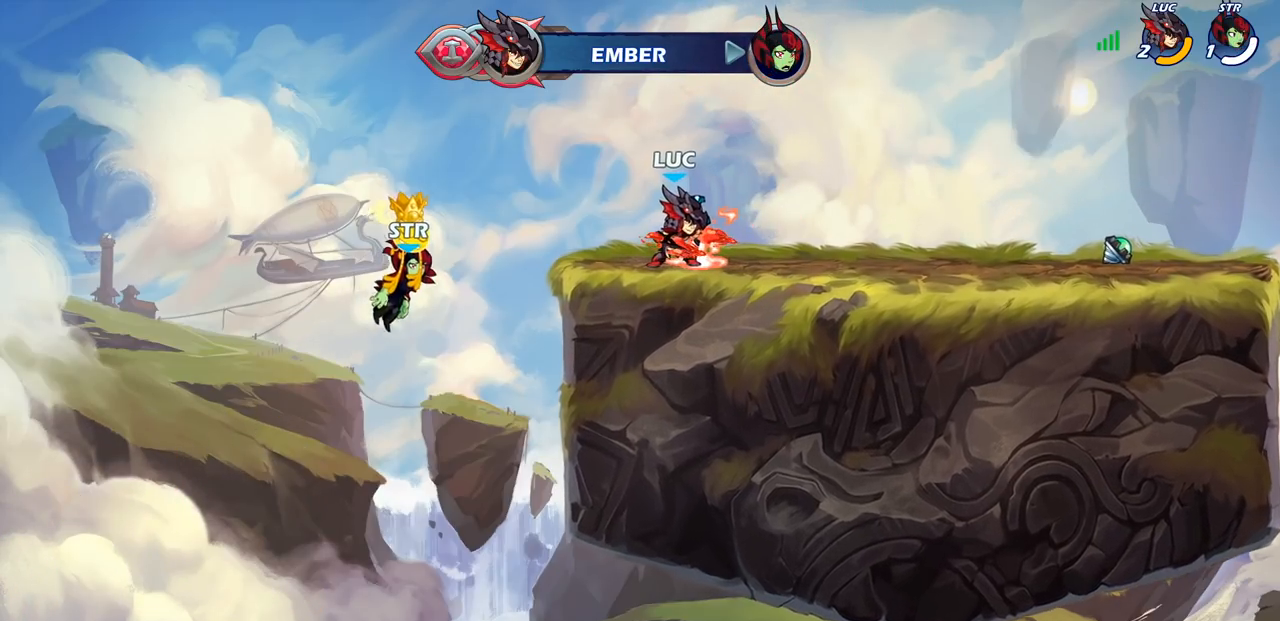
{"buttons": ["R1"], "left_stick": "up", "right_stick": "center", "events": [[450, "R1", "down"], [450, "left_stick", "up"]]}
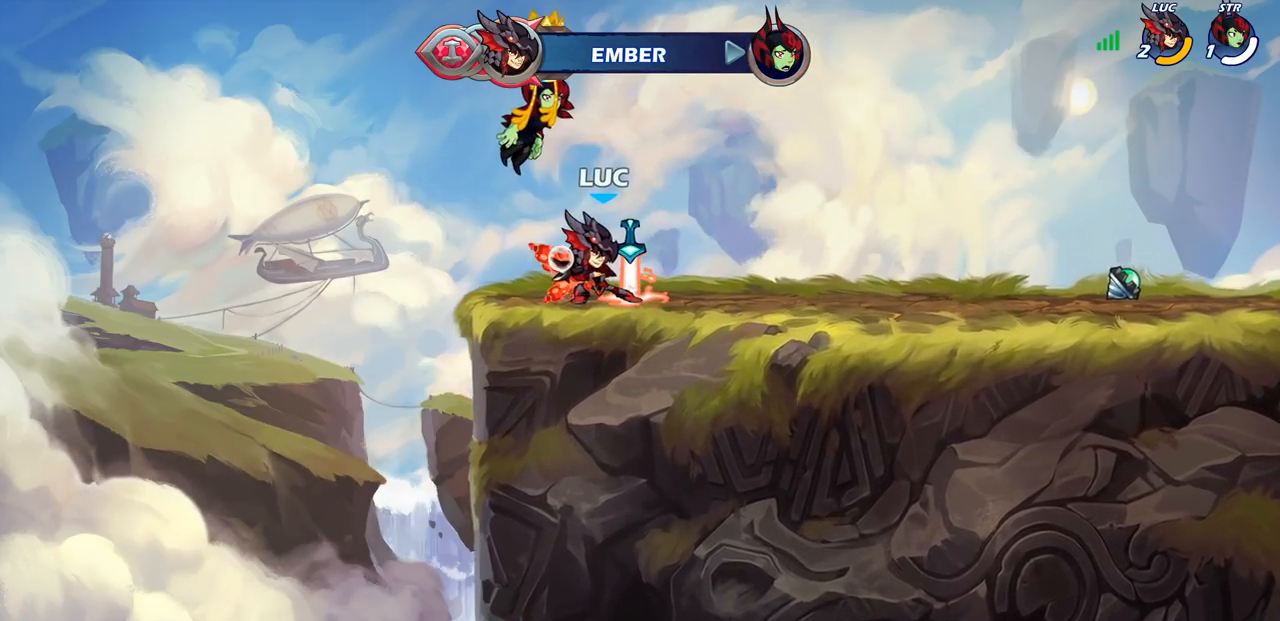
{"buttons": ["R1"], "left_stick": "up", "right_stick": "center", "events": []}